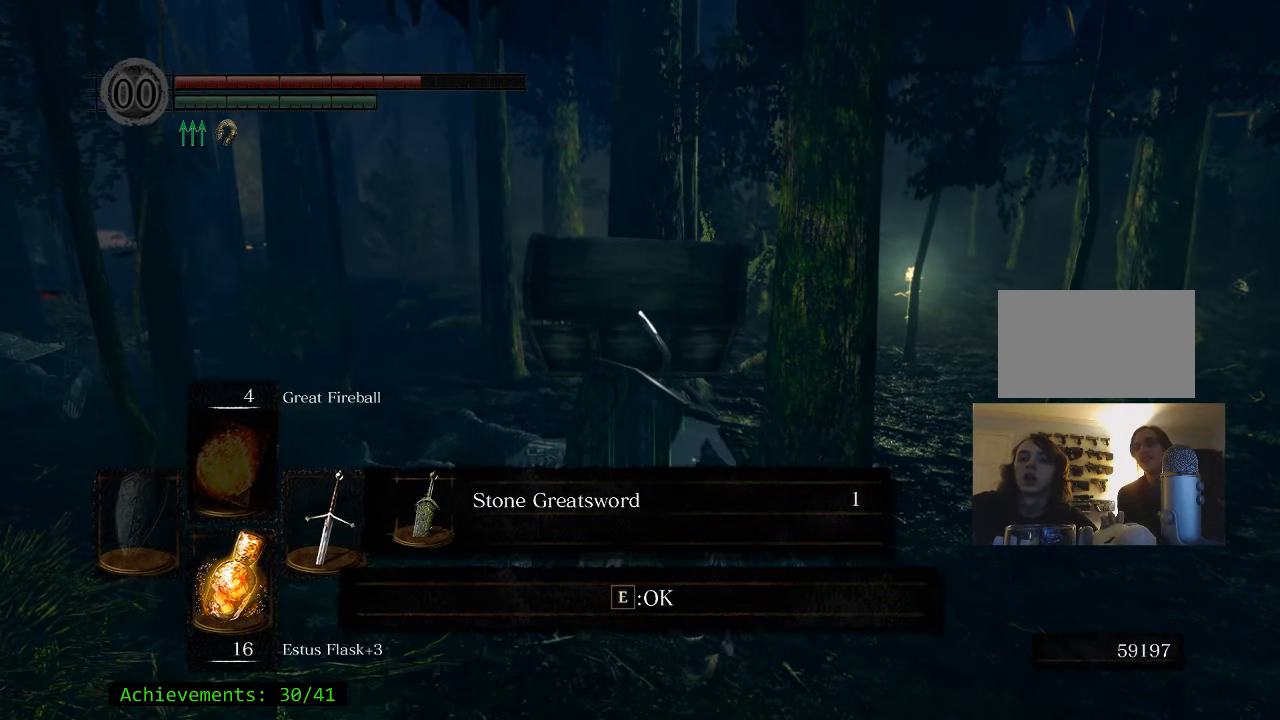
Gameplay with keyboard and mouse; each line is a JSON object with the keys and mouse buttons held at the frame after it. "events" lists presses ("down") and releases ("up") of "1", "2", "3", "4", "5", "a", "alt", "c", "caps_lock", "ctrl", "d", "e", "f", "g", "q", "r", "s", "shift", "space", "t", "tab", "v", "w", "x", "z" and "mouse_wheel_up" between this image and that frame as [ms after this image, input, new state], when the widget could be followed in between. "mouse_wheel_up" = the "wheel_up" button of the "mouse" list. No other keys are recorded. Not read: mouse_move.
{"keys": [], "mouse": [], "events": []}
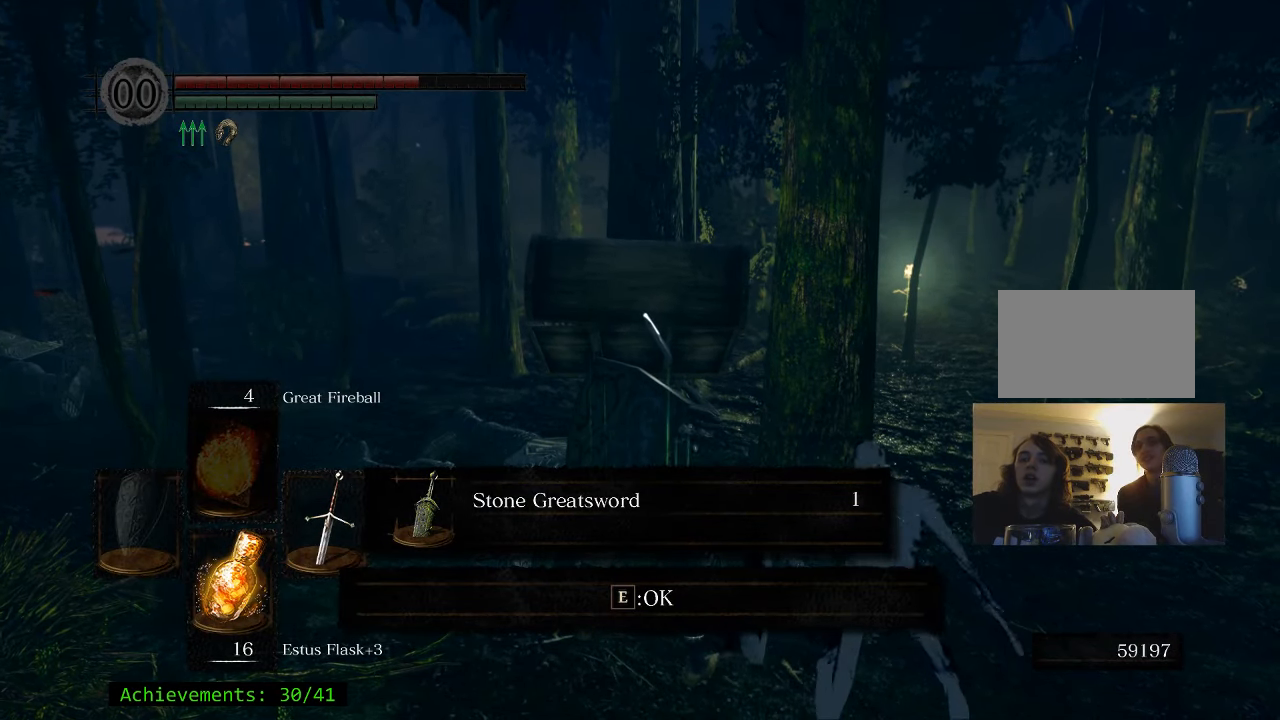
{"keys": ["e"], "mouse": [], "events": [[450, "e", "down"]]}
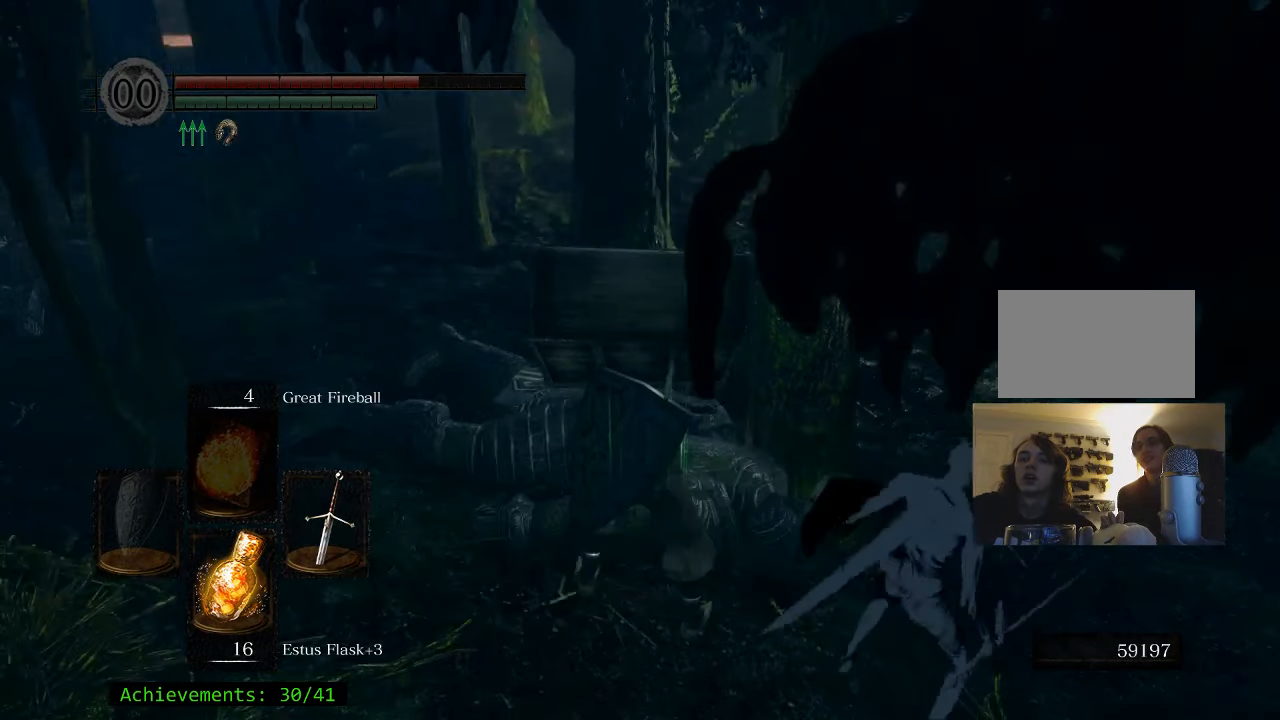
{"keys": ["a", "w"], "mouse": [], "events": [[83, "e", "up"], [316, "w", "down"], [466, "a", "down"]]}
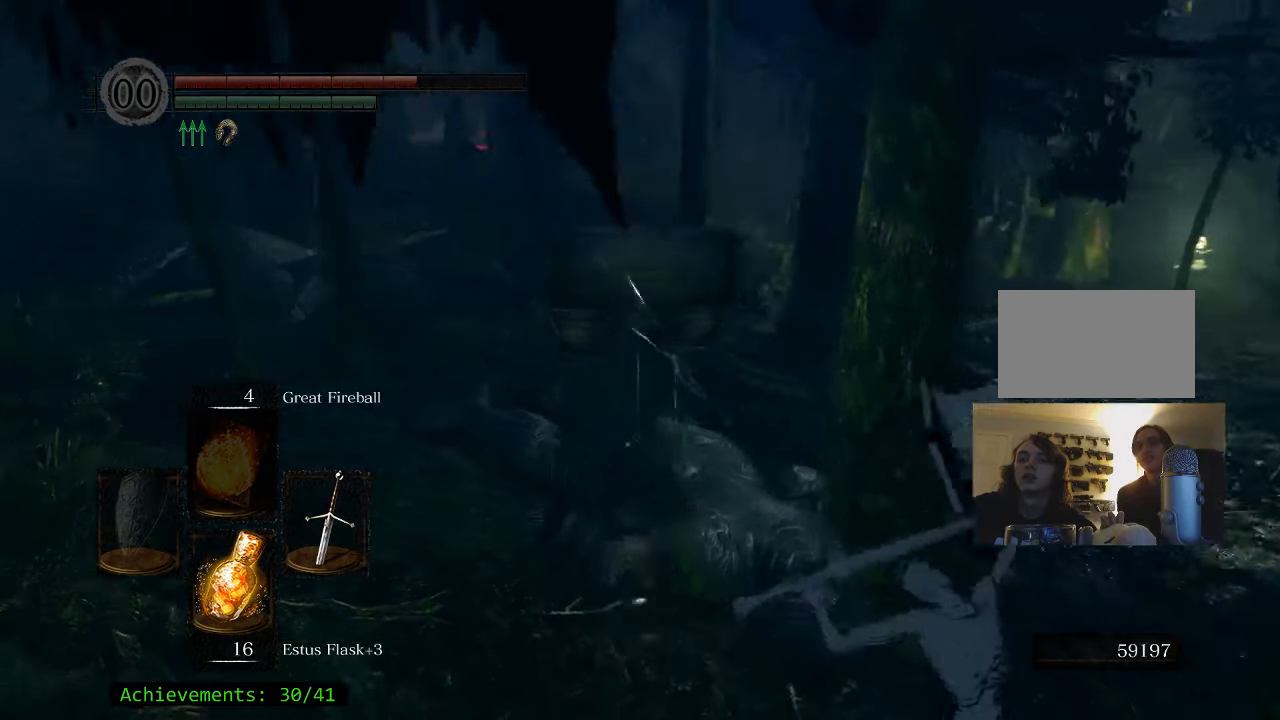
{"keys": ["space", "w"], "mouse": [], "events": [[150, "a", "up"], [333, "space", "down"]]}
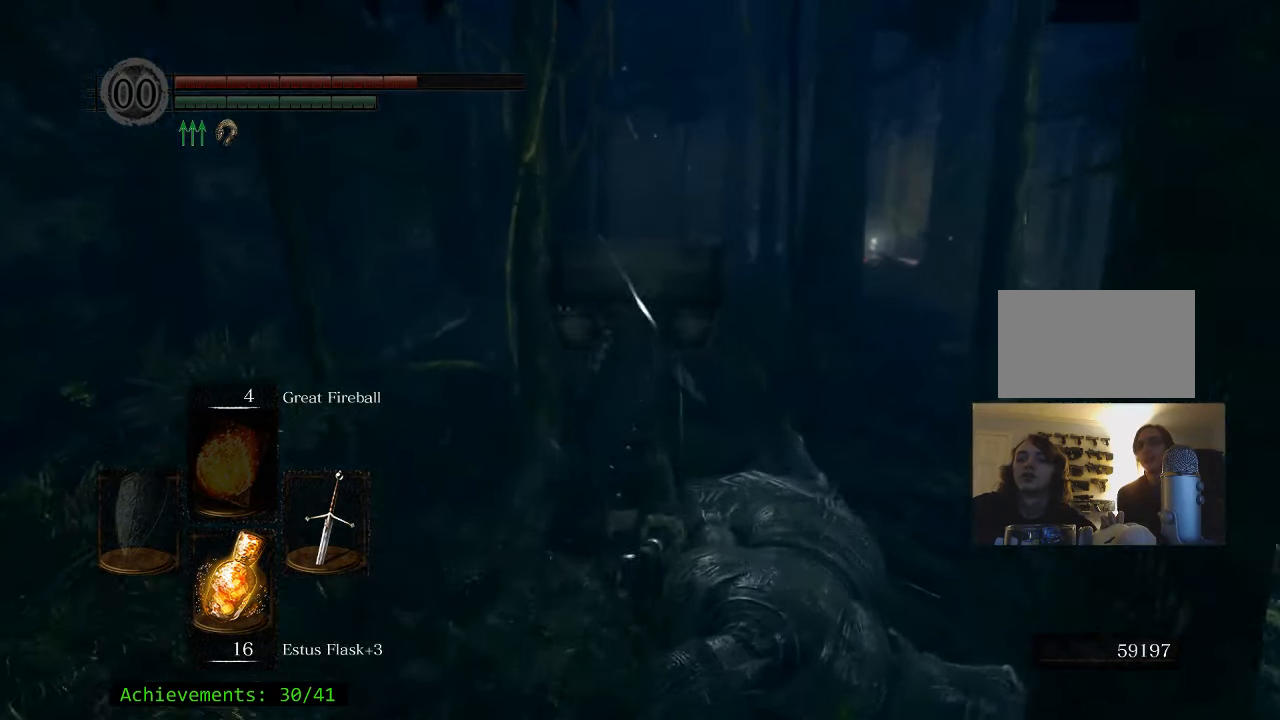
{"keys": ["space", "w"], "mouse": [], "events": [[166, "d", "down"], [300, "d", "up"]]}
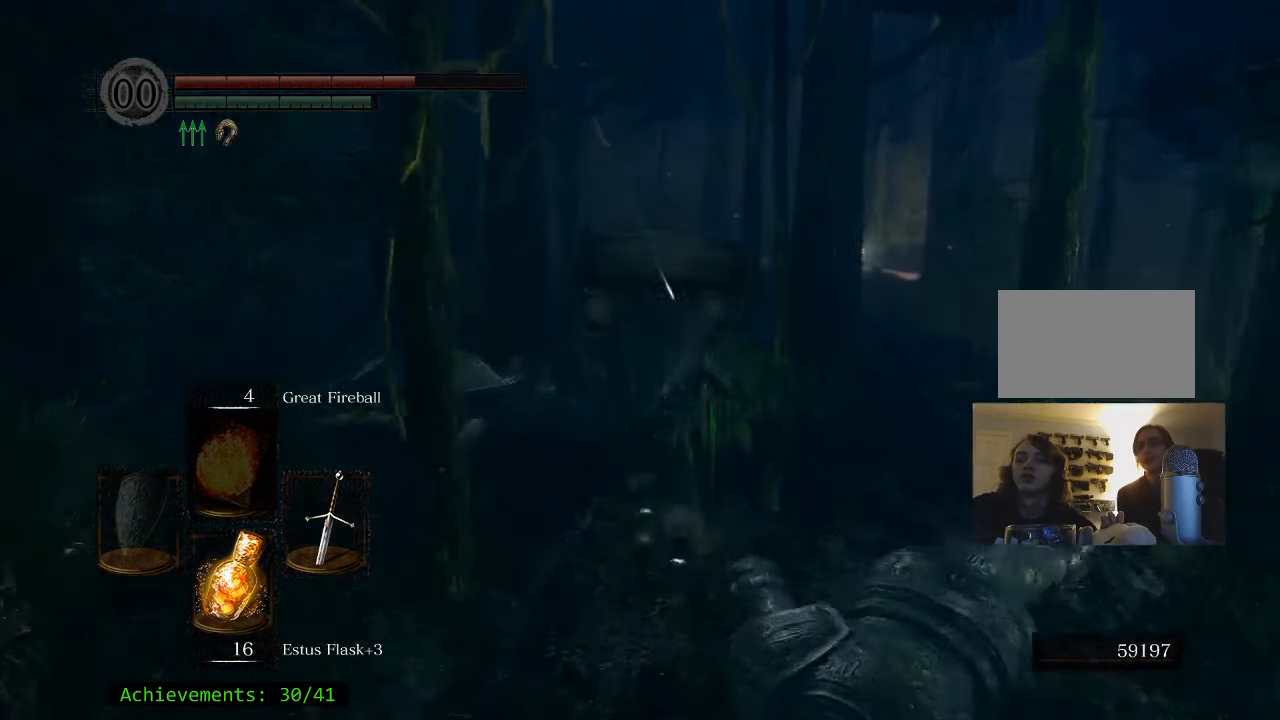
{"keys": ["space", "w"], "mouse": [], "events": []}
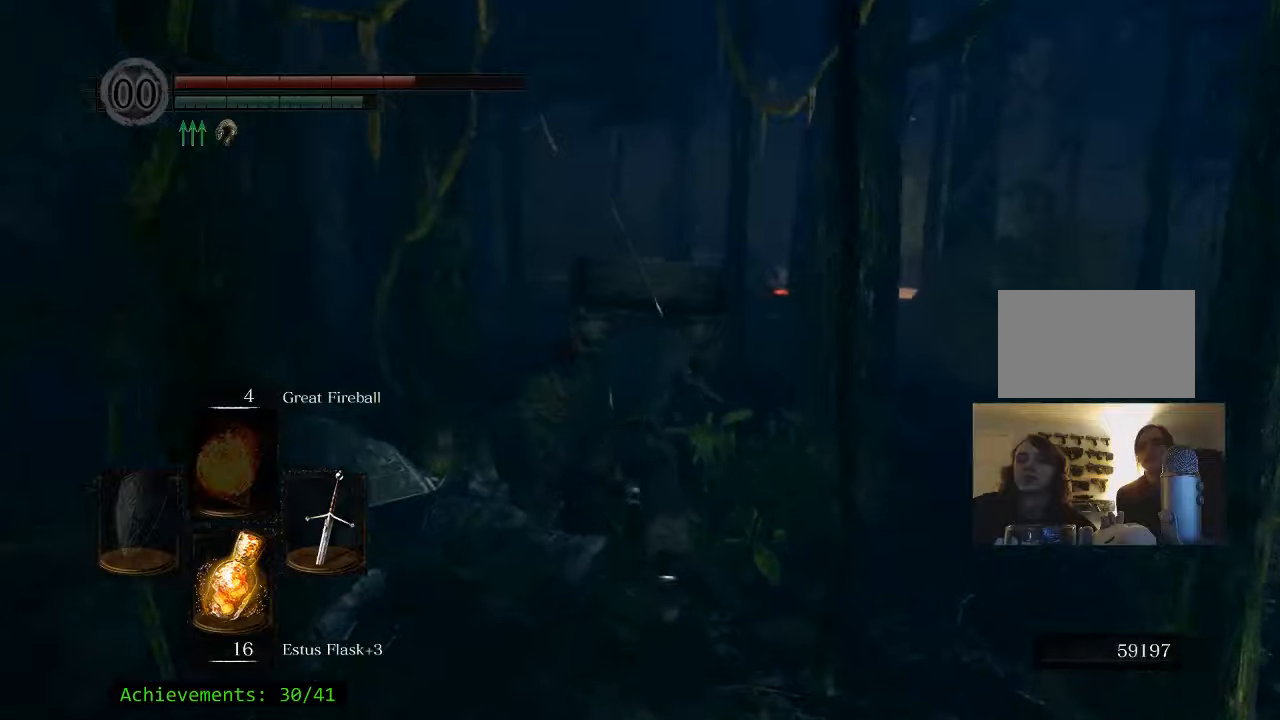
{"keys": ["space", "w"], "mouse": [], "events": []}
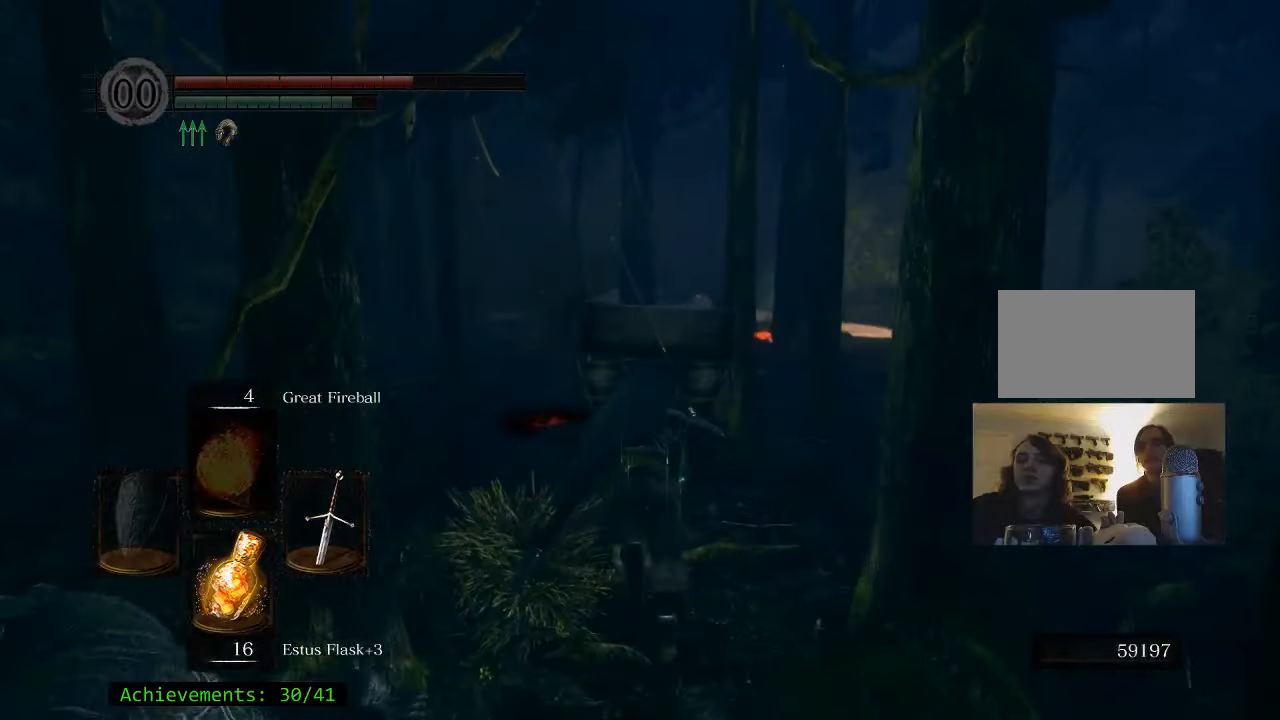
{"keys": ["space", "w"], "mouse": [], "events": []}
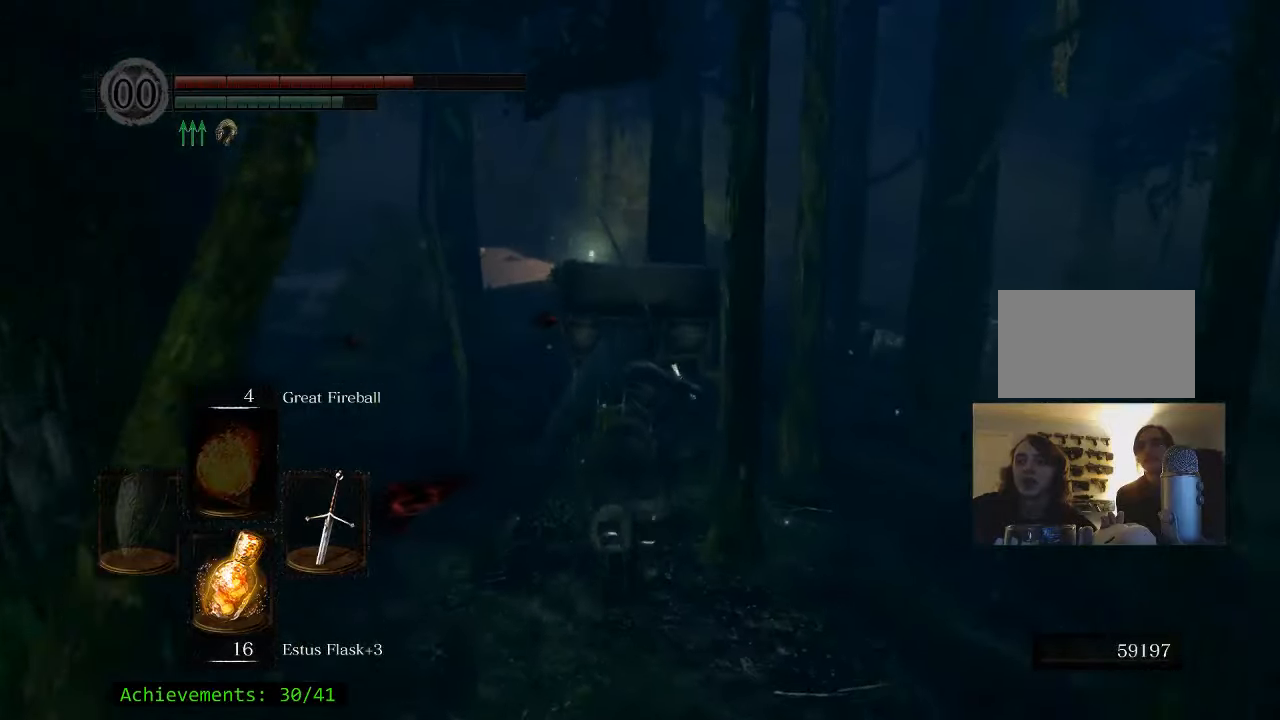
{"keys": ["space", "w"], "mouse": [], "events": []}
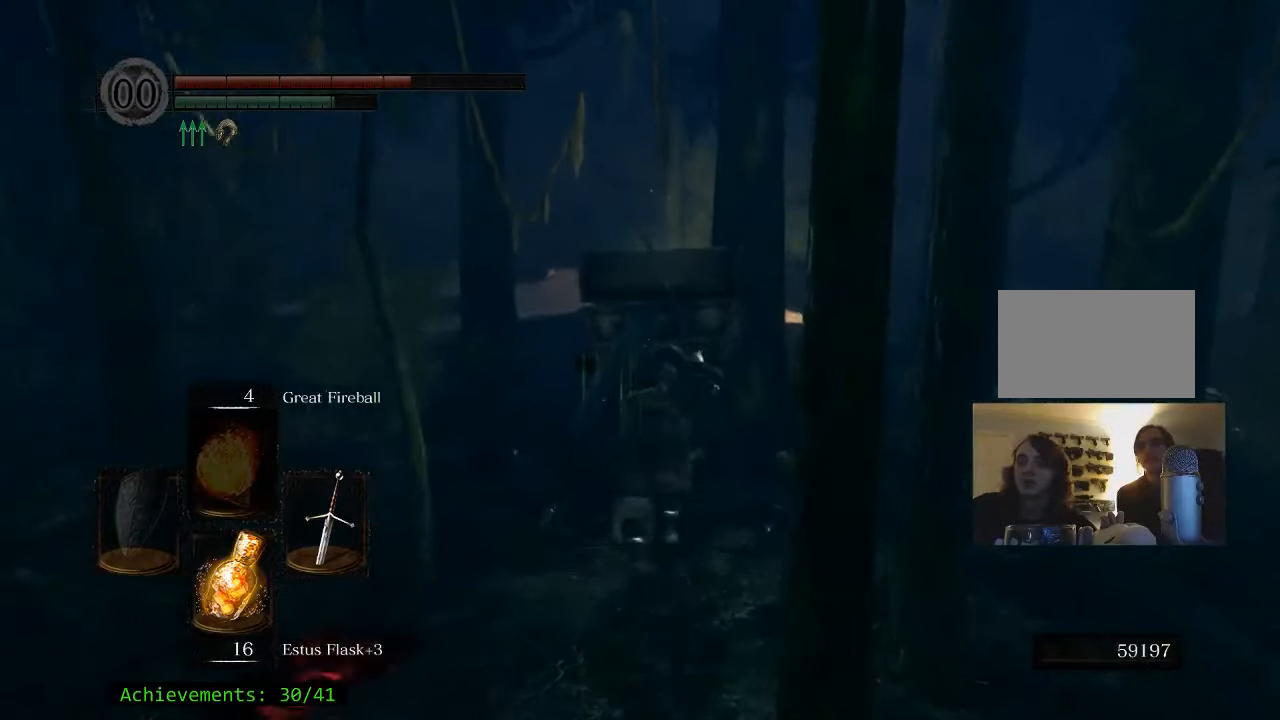
{"keys": ["space", "w"], "mouse": [], "events": []}
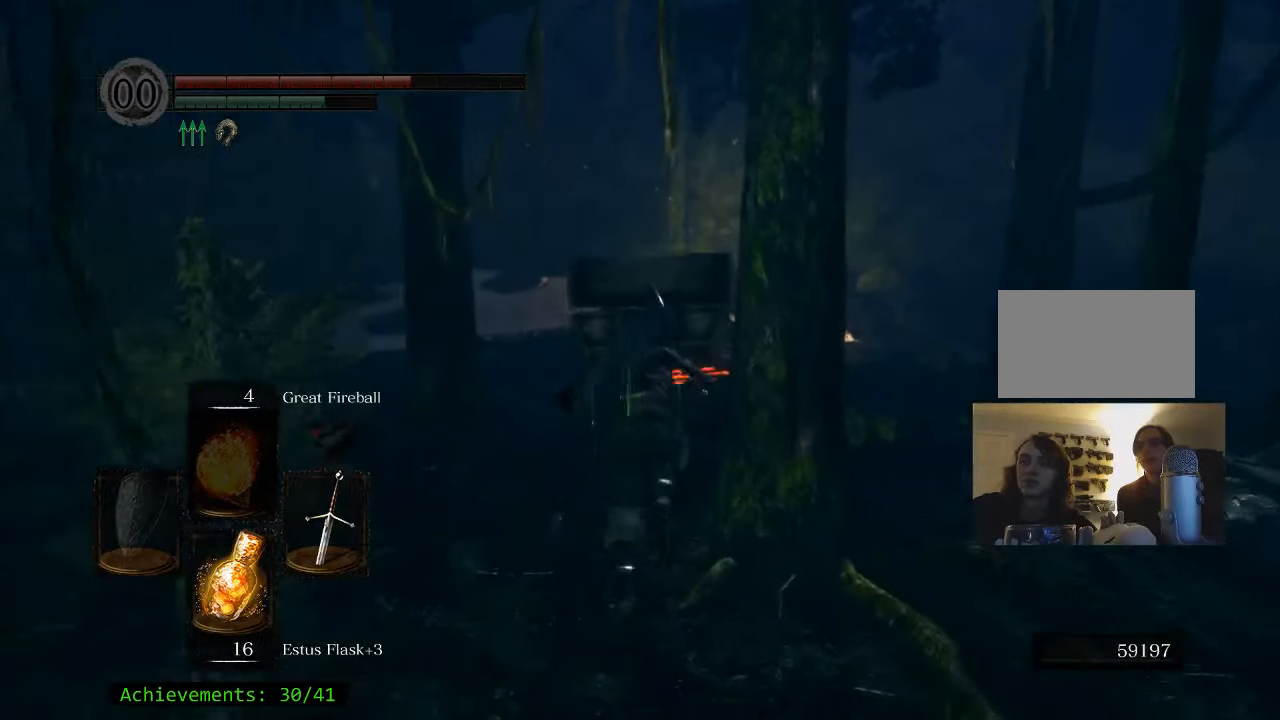
{"keys": ["space", "w"], "mouse": [], "events": []}
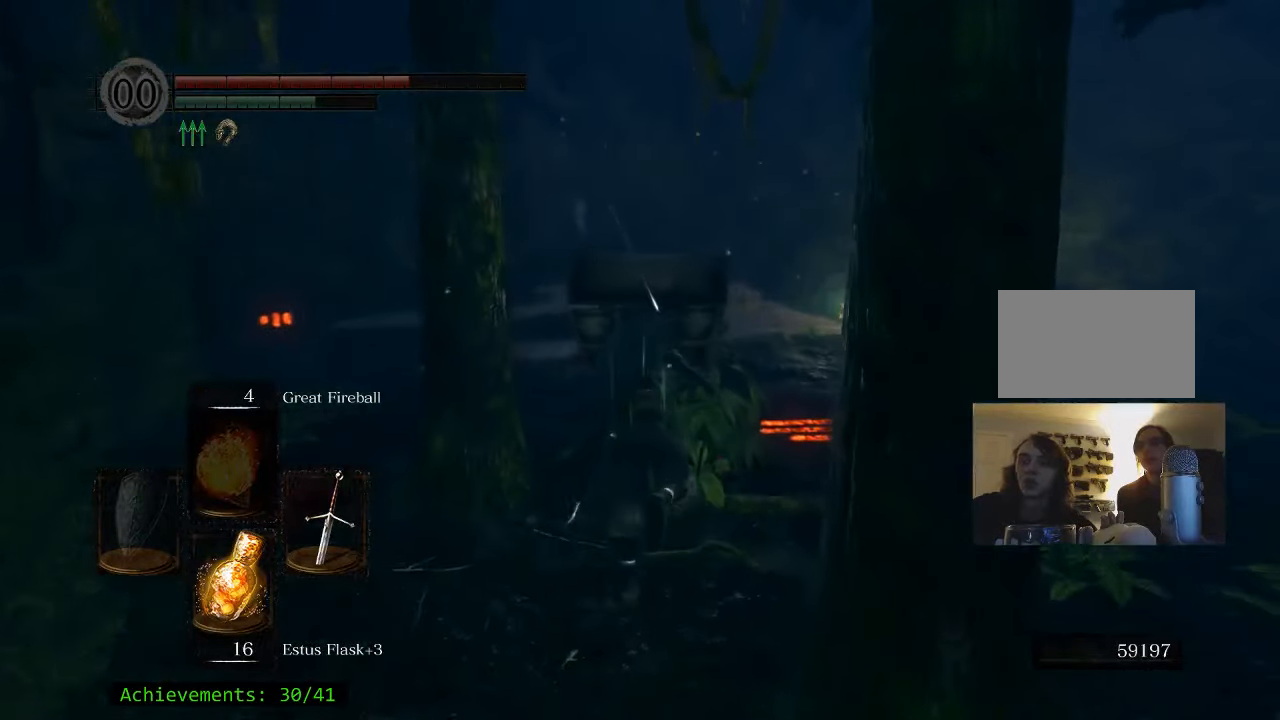
{"keys": ["space", "w"], "mouse": [], "events": []}
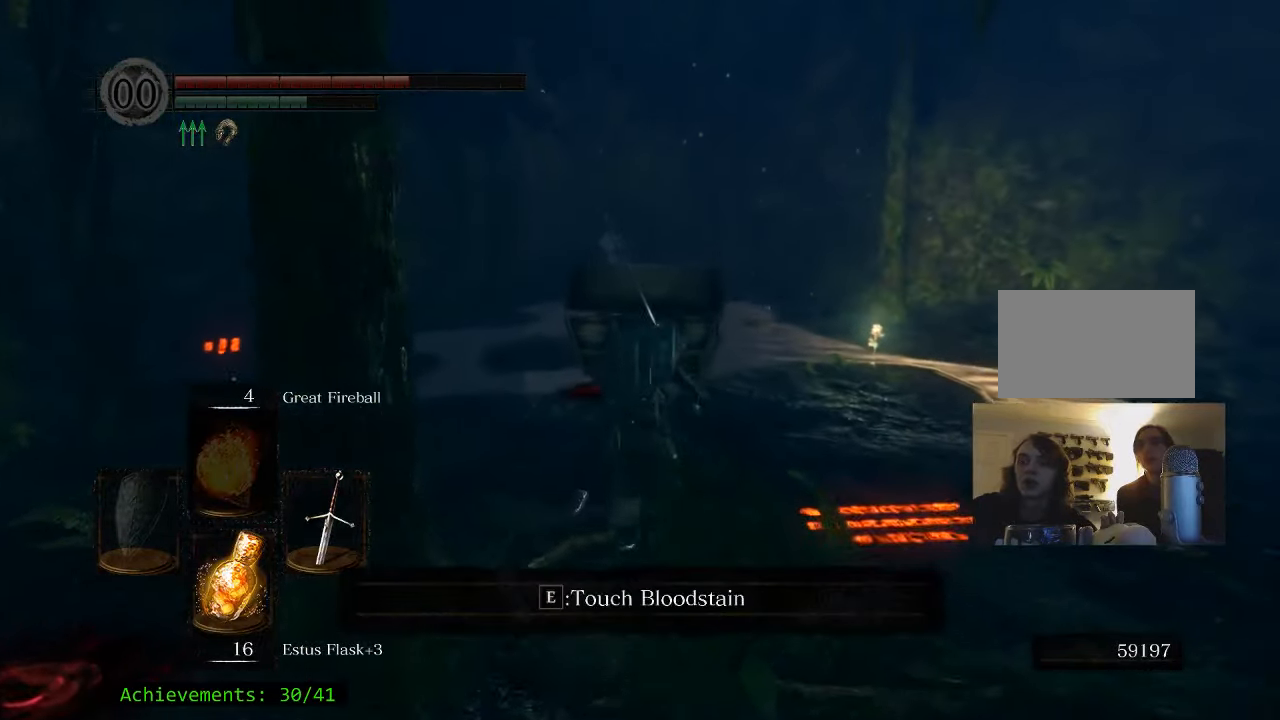
{"keys": ["space", "w"], "mouse": [], "events": []}
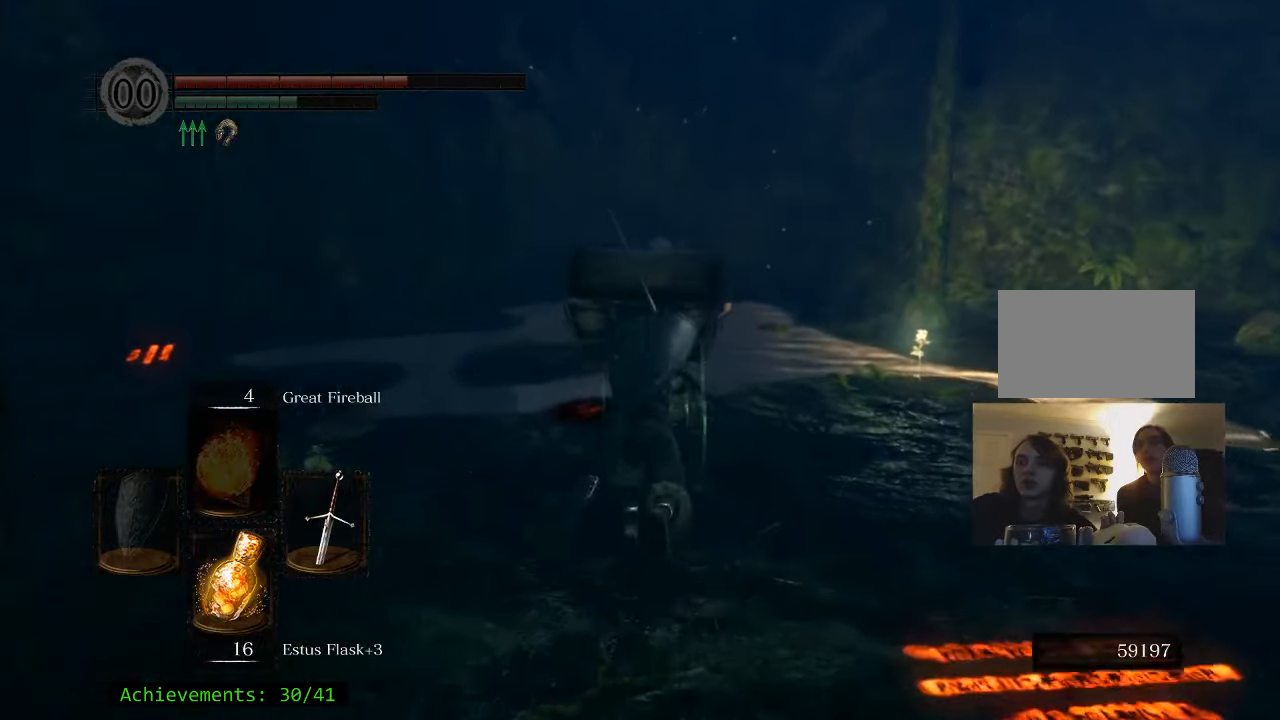
{"keys": ["space", "w"], "mouse": [], "events": []}
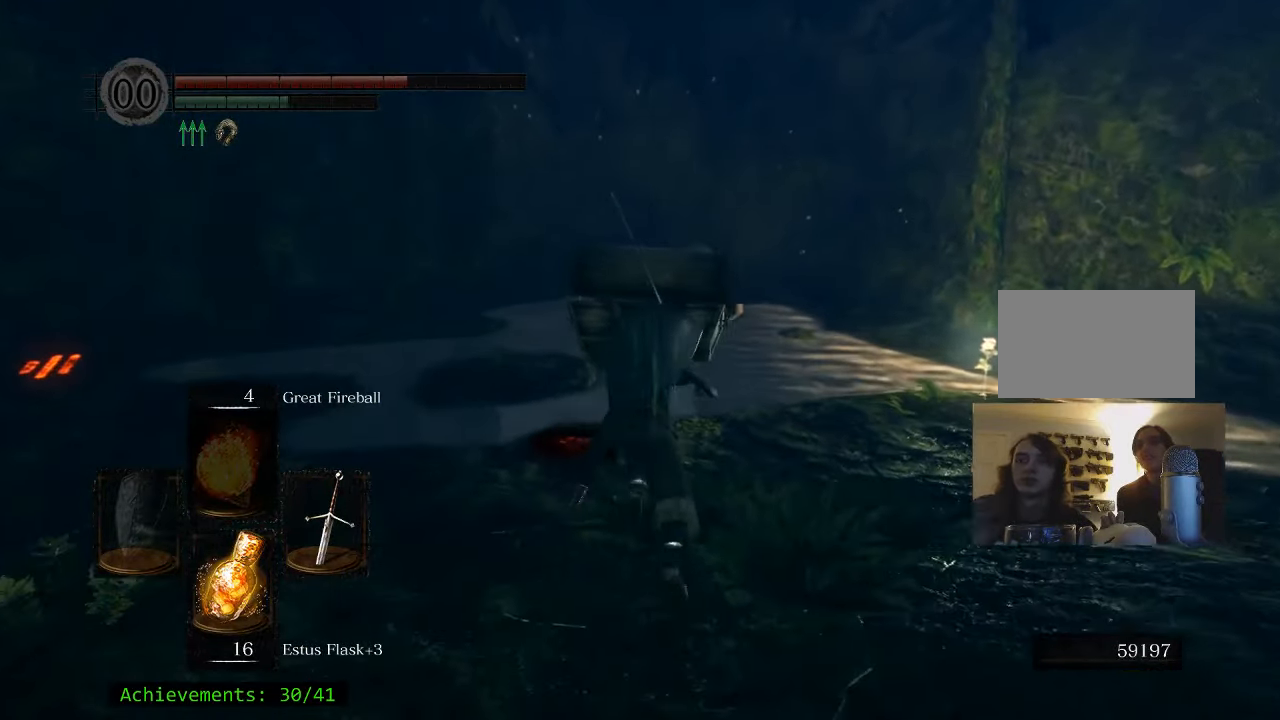
{"keys": ["space", "w"], "mouse": [], "events": []}
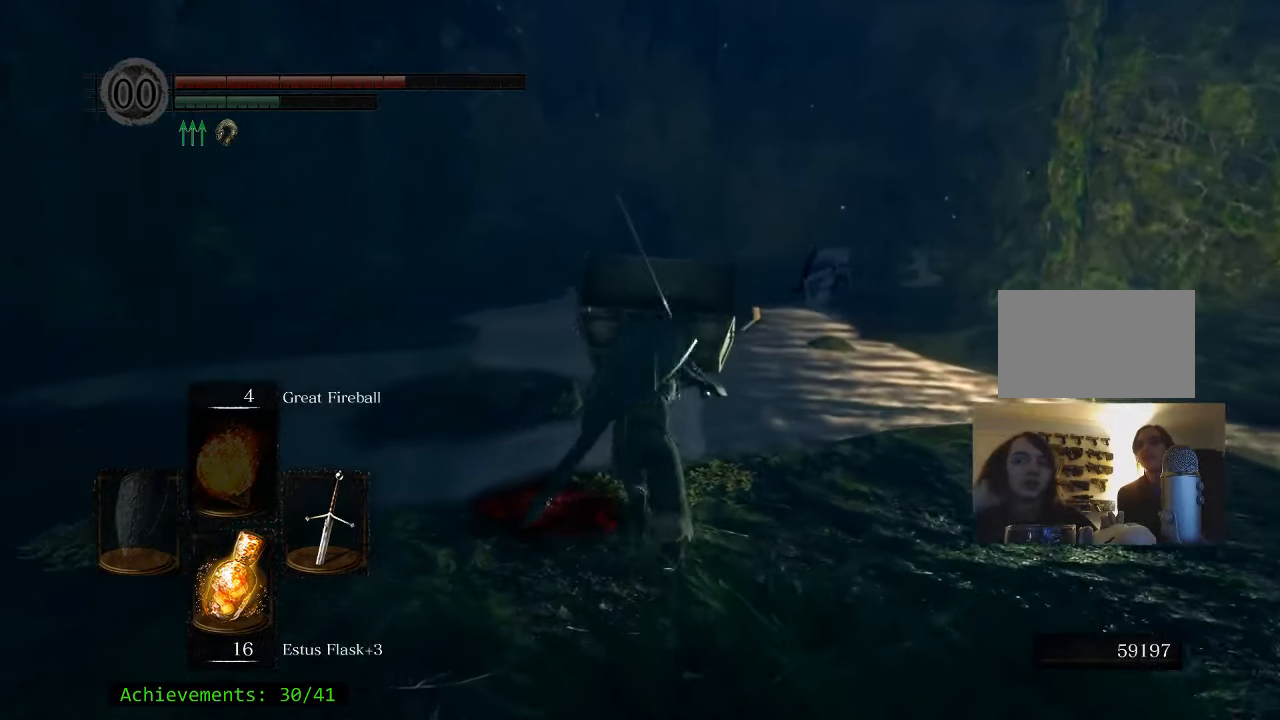
{"keys": ["space", "w"], "mouse": [], "events": []}
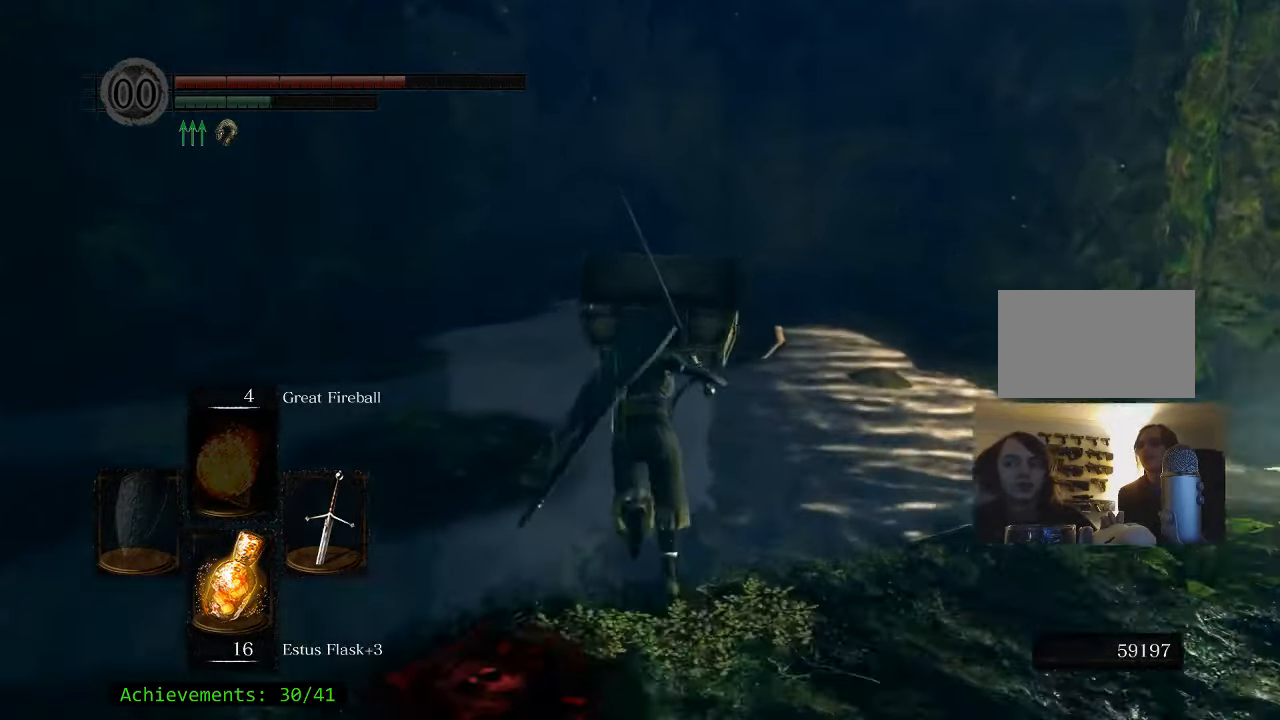
{"keys": ["space", "w"], "mouse": [], "events": []}
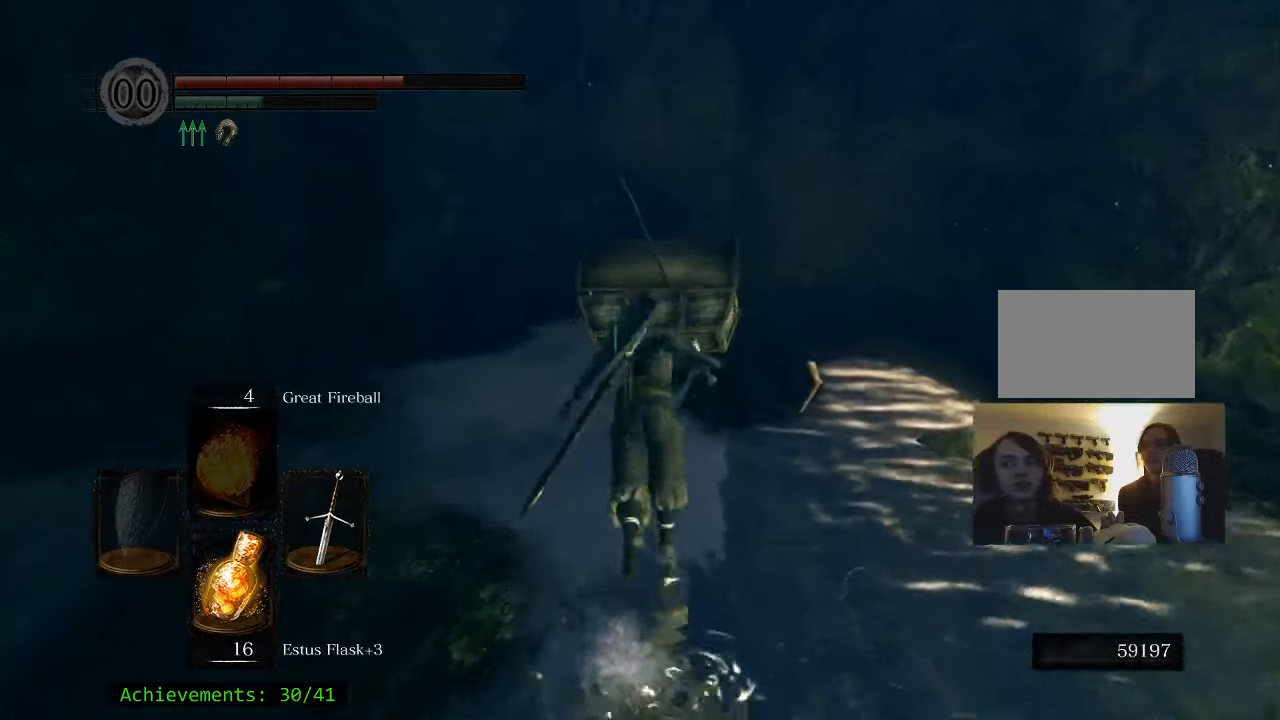
{"keys": ["space", "w"], "mouse": [], "events": []}
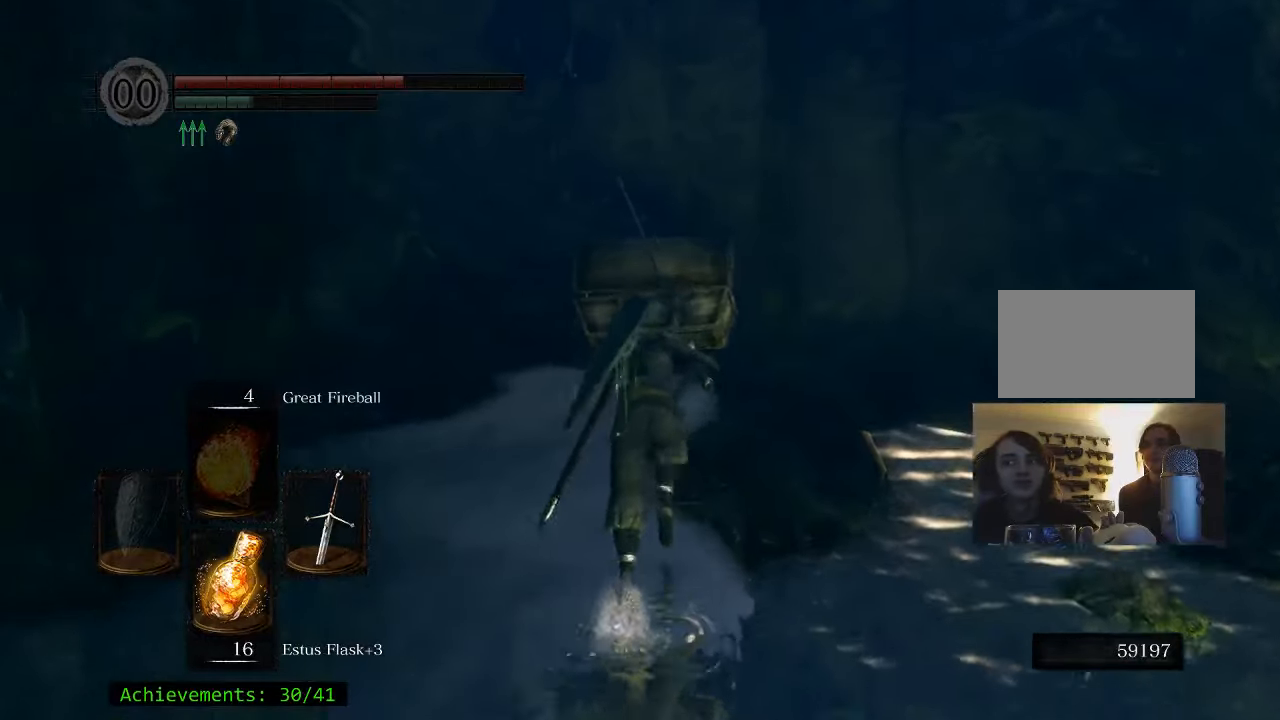
{"keys": ["space", "w"], "mouse": [], "events": []}
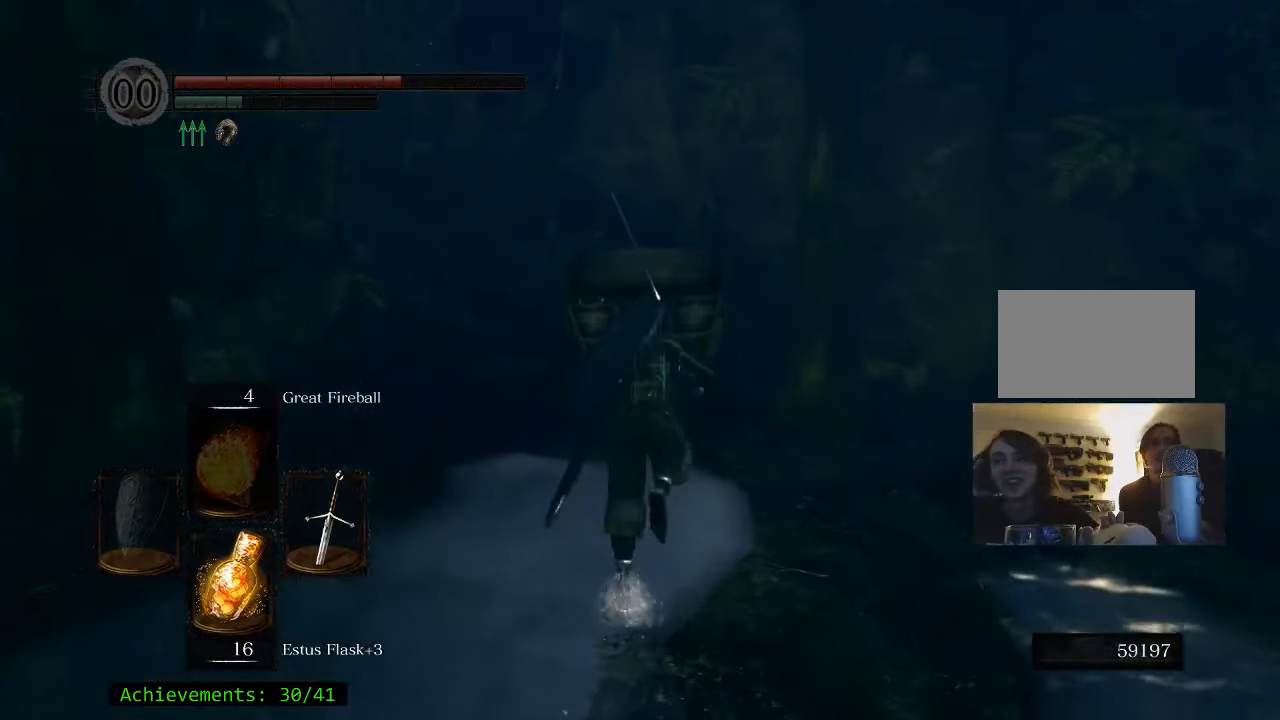
{"keys": ["space", "w"], "mouse": [], "events": [[50, "a", "down"], [250, "a", "up"]]}
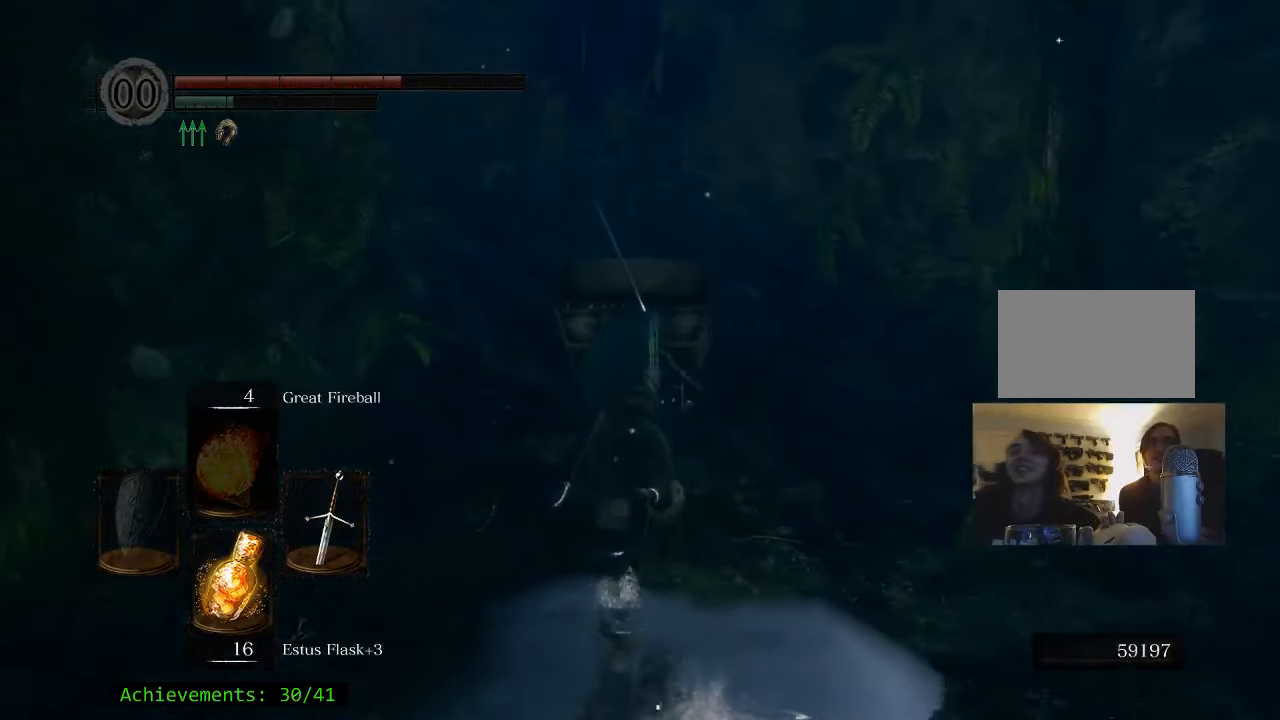
{"keys": ["space", "w"], "mouse": [], "events": []}
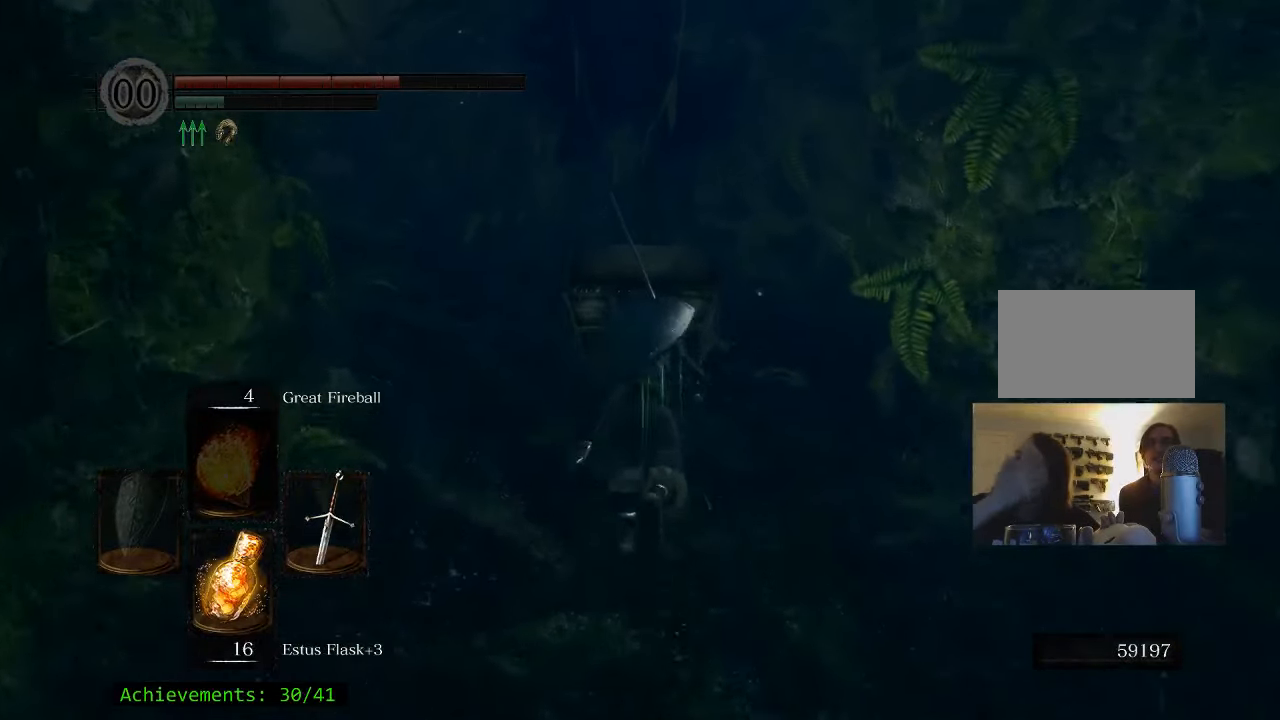
{"keys": ["space", "w"], "mouse": [], "events": [[317, "a", "down"], [467, "a", "up"]]}
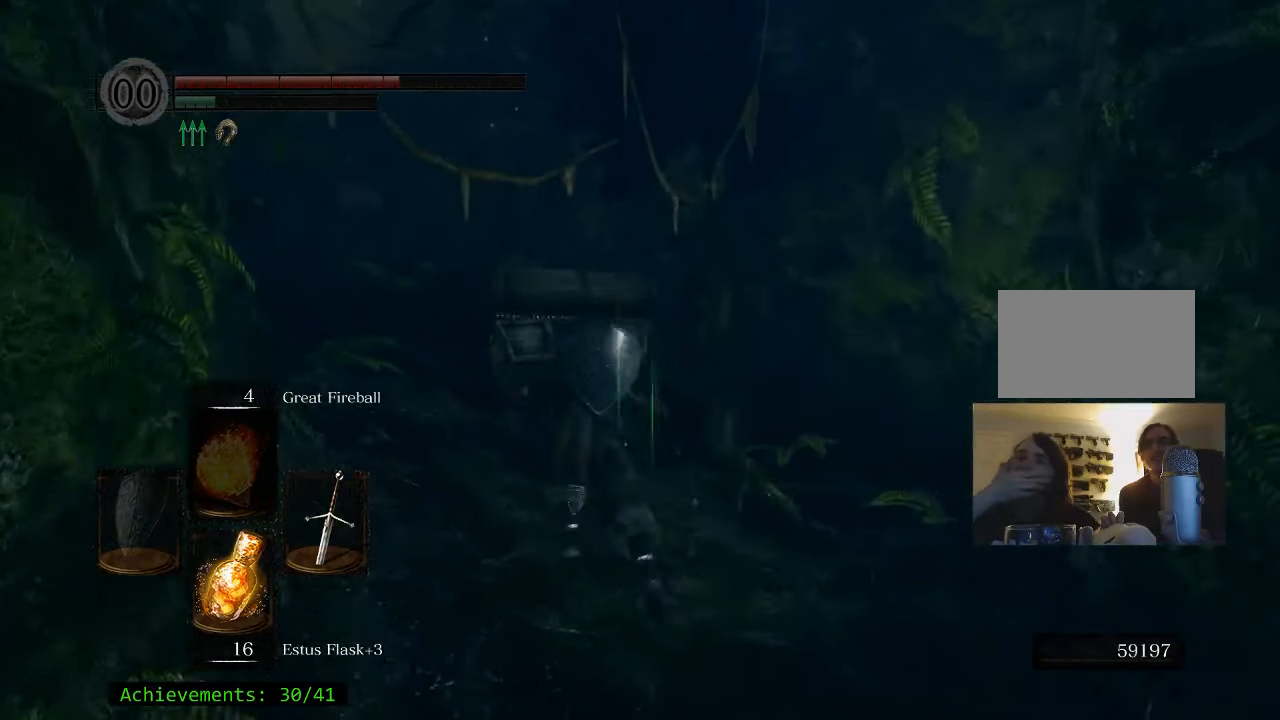
{"keys": ["space", "w"], "mouse": [], "events": [[150, "a", "down"], [434, "a", "up"]]}
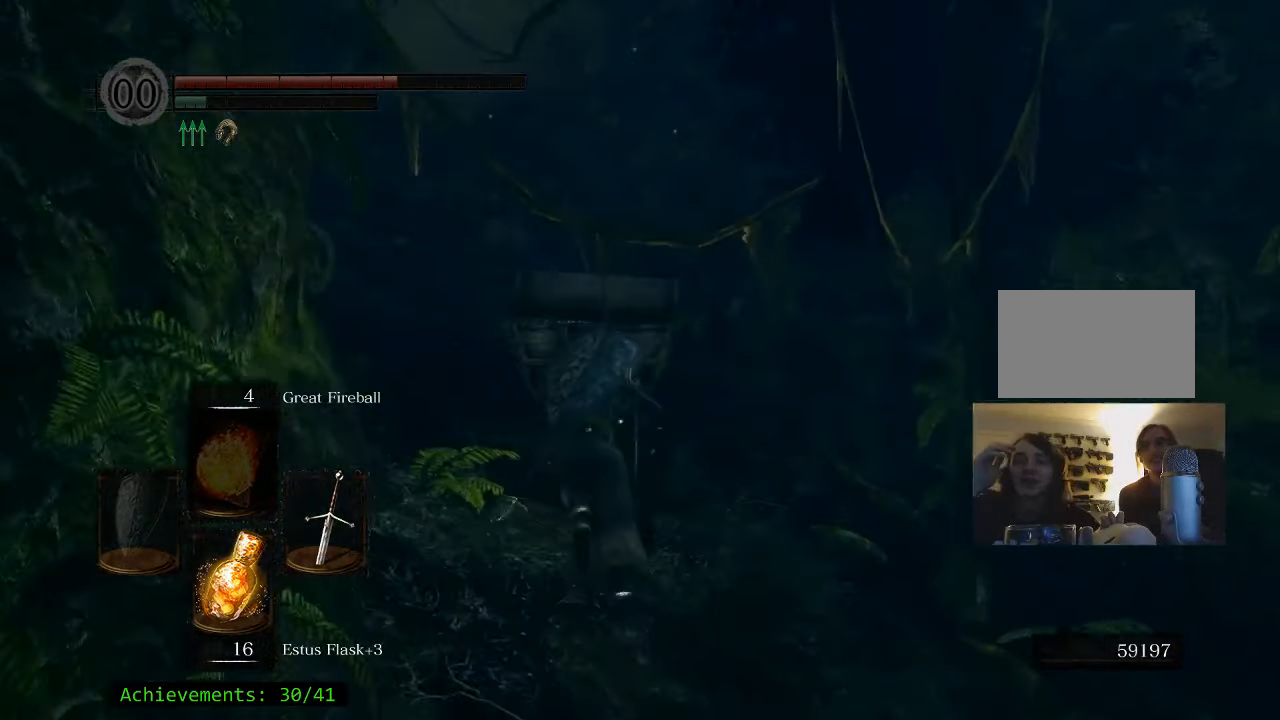
{"keys": ["space", "w"], "mouse": [], "events": [[300, "a", "down"], [400, "a", "up"]]}
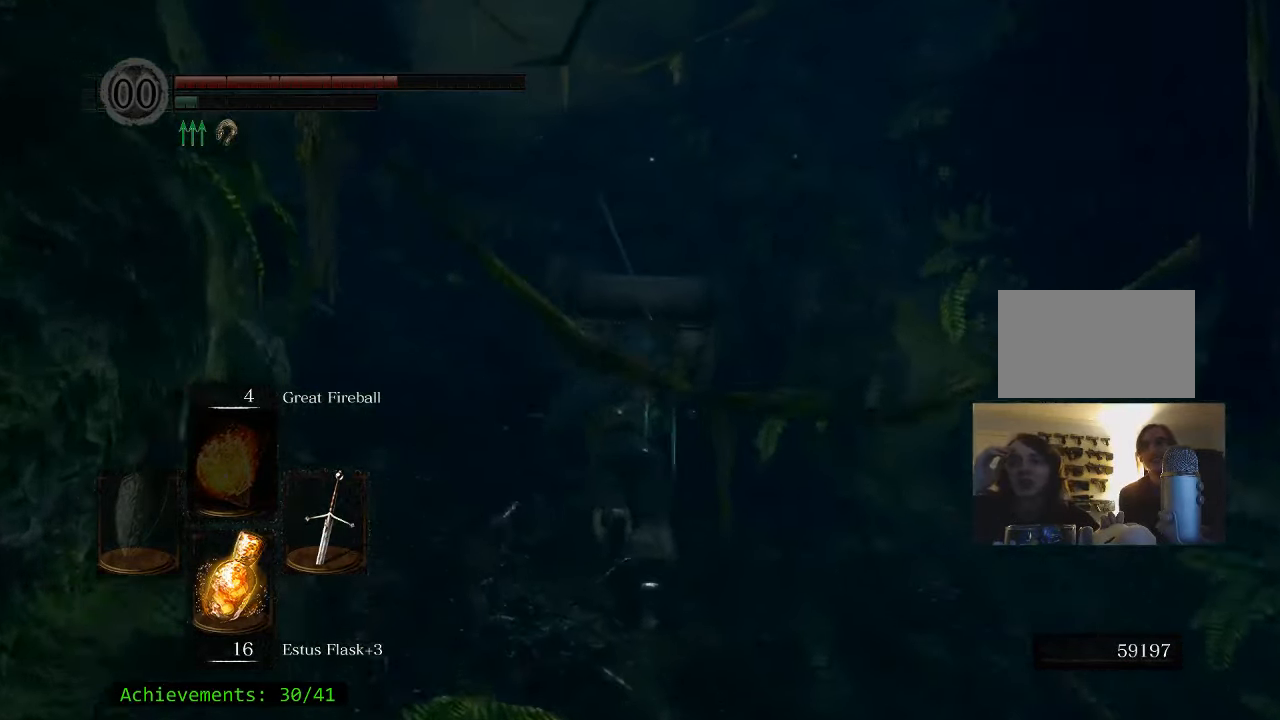
{"keys": ["space", "w"], "mouse": [], "events": [[184, "a", "down"], [367, "a", "up"]]}
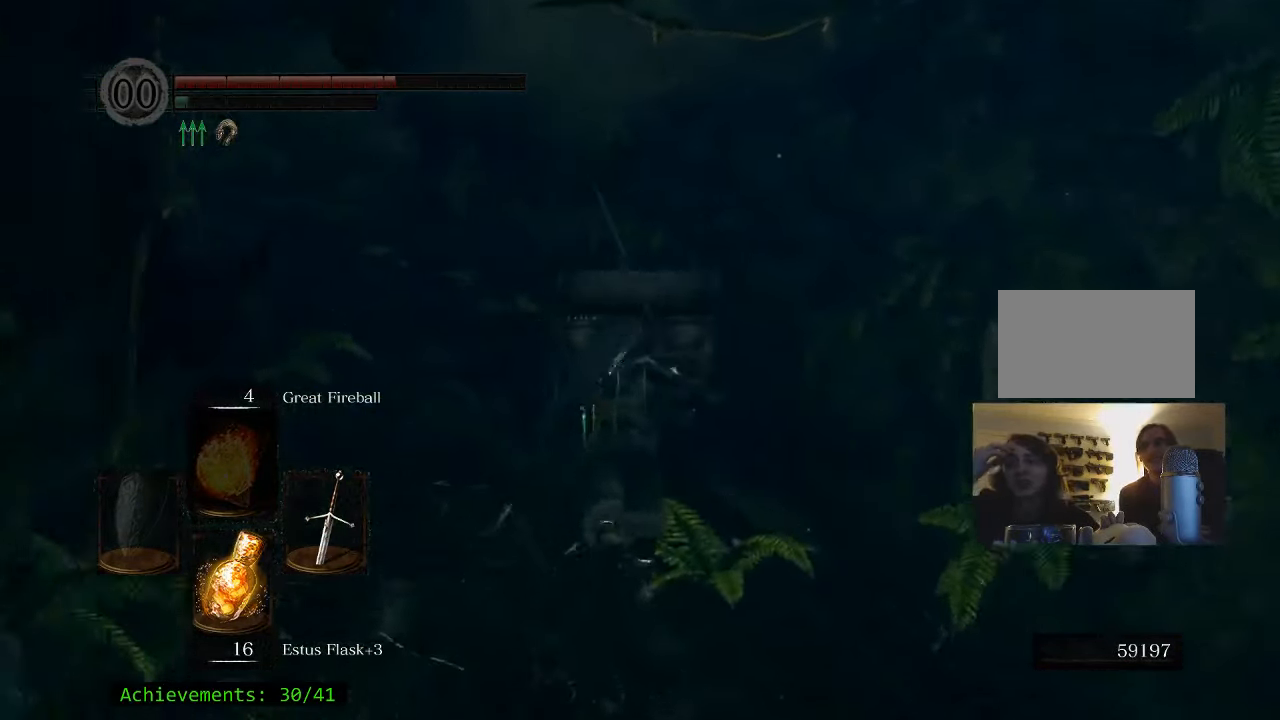
{"keys": ["w"], "mouse": [], "events": [[200, "space", "up"]]}
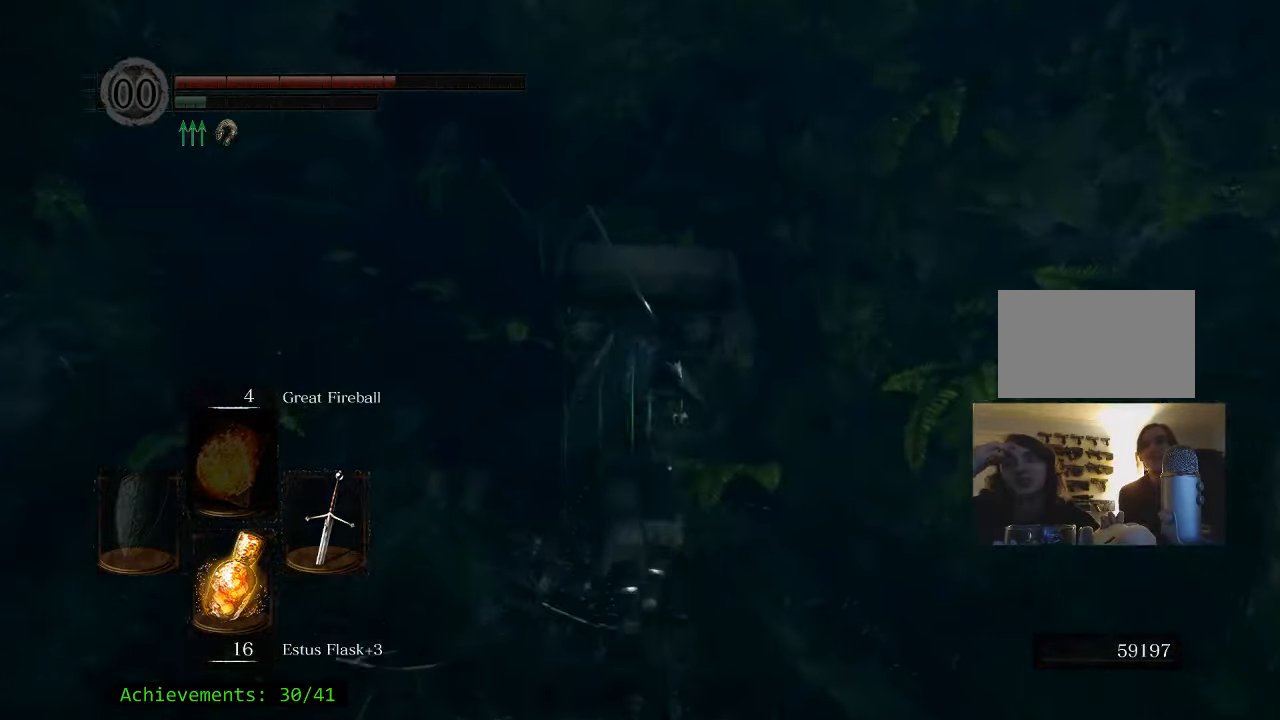
{"keys": ["space", "w"], "mouse": [], "events": [[17, "a", "down"], [300, "space", "down"], [350, "a", "up"]]}
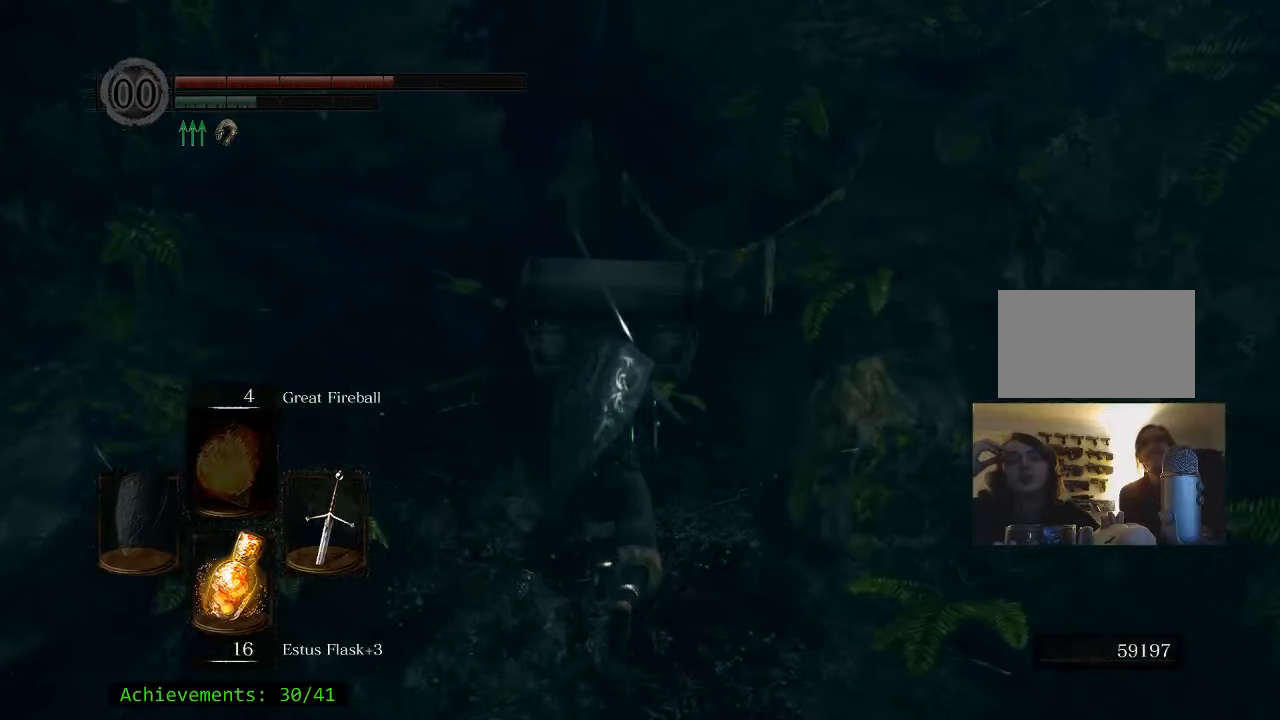
{"keys": ["a", "space", "w"], "mouse": [], "events": [[316, "a", "down"]]}
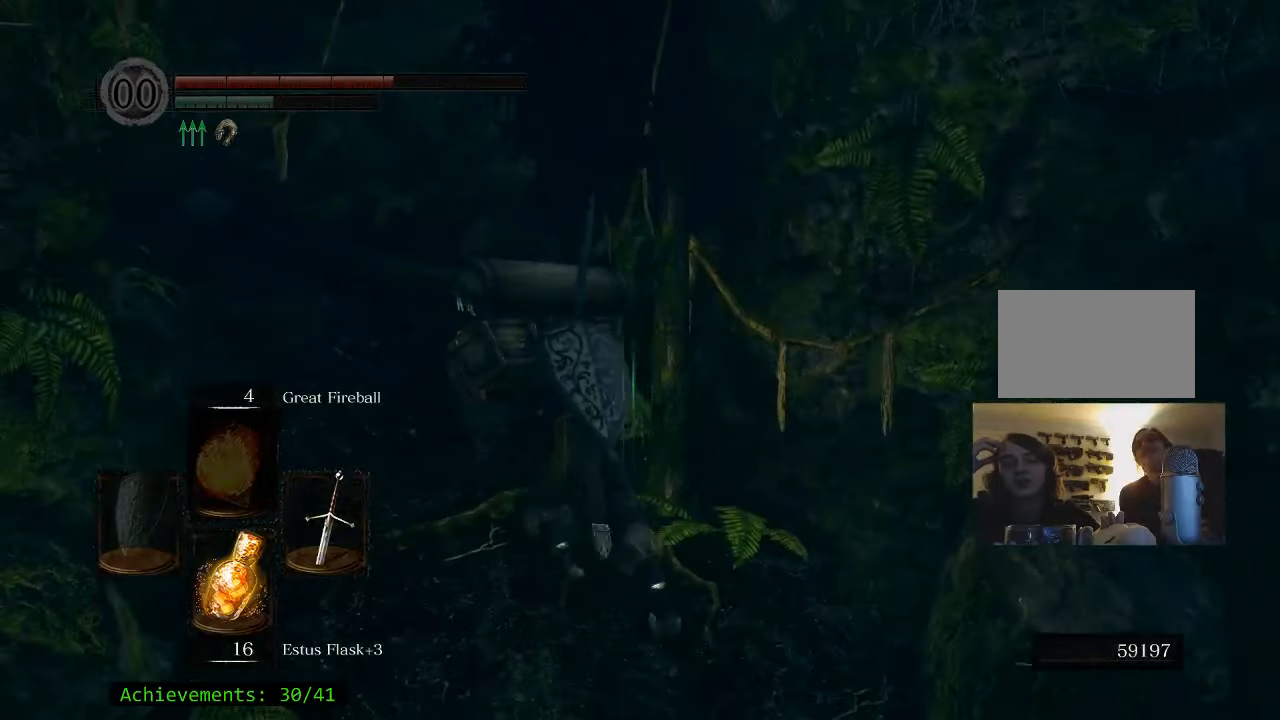
{"keys": ["space", "w"], "mouse": [], "events": [[383, "a", "up"]]}
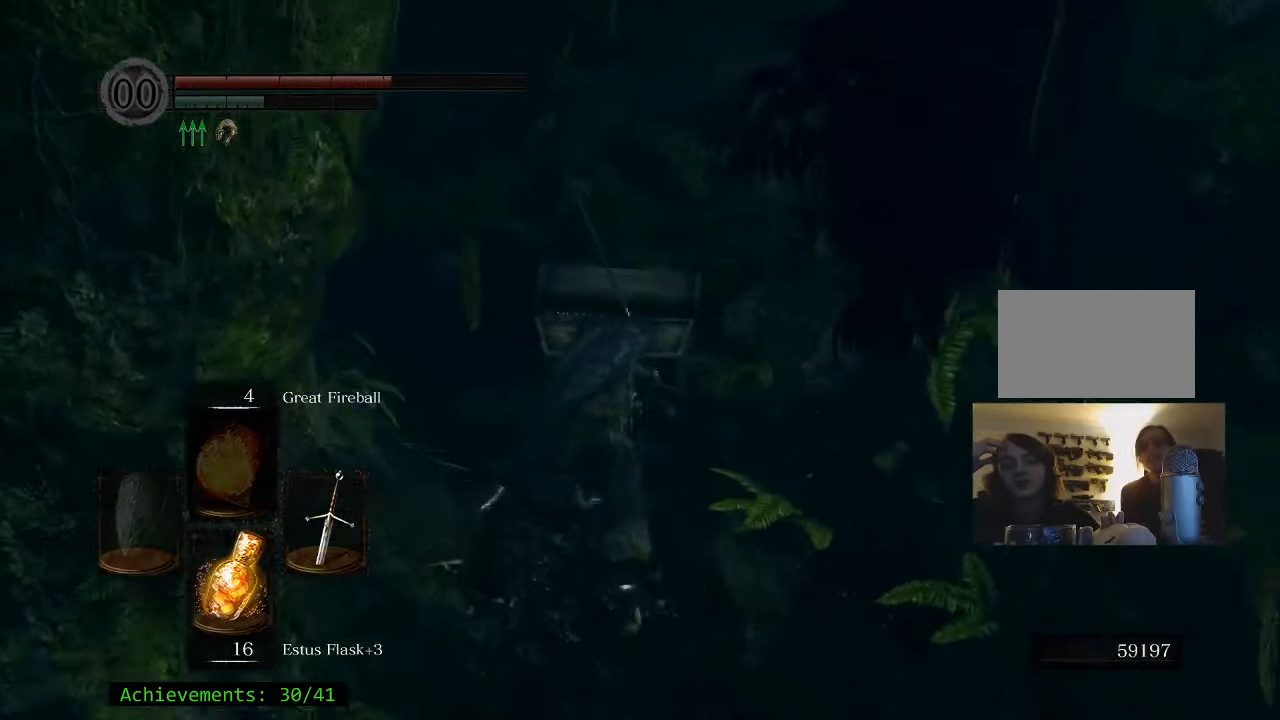
{"keys": ["a", "space", "w"], "mouse": [], "events": [[116, "a", "down"], [300, "a", "up"], [483, "a", "down"]]}
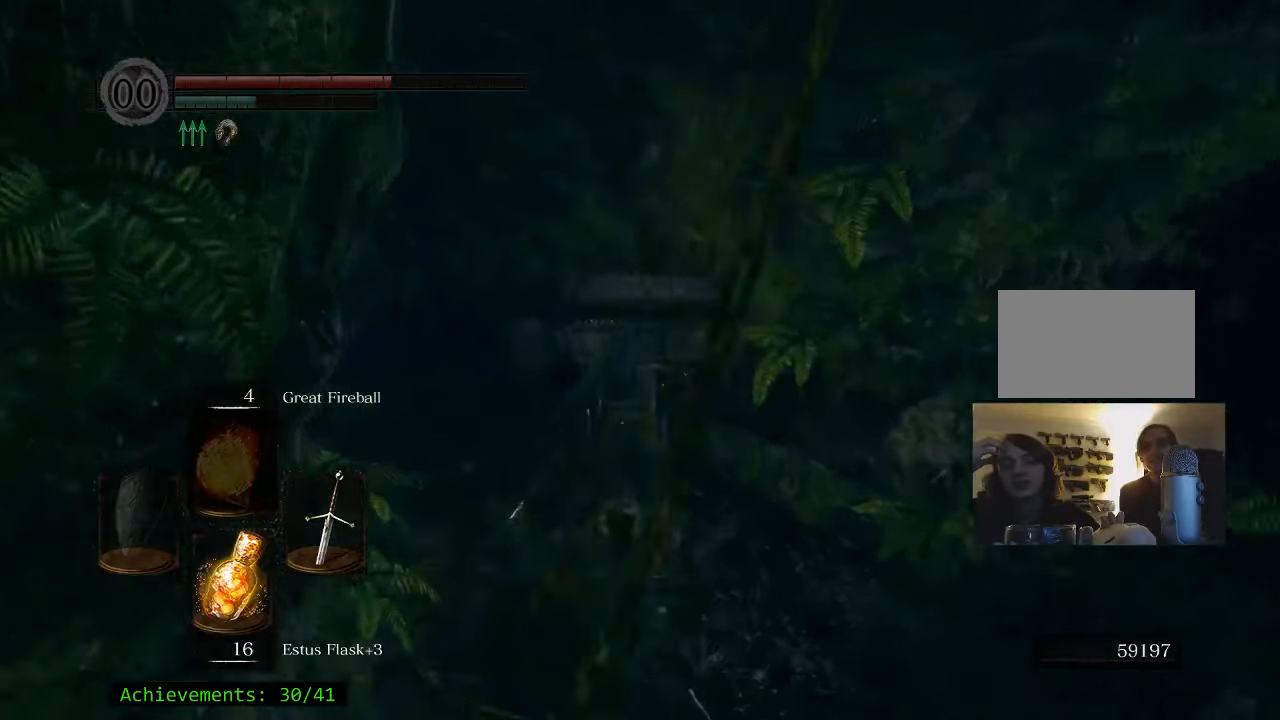
{"keys": ["space", "w"], "mouse": [], "events": [[500, "a", "up"]]}